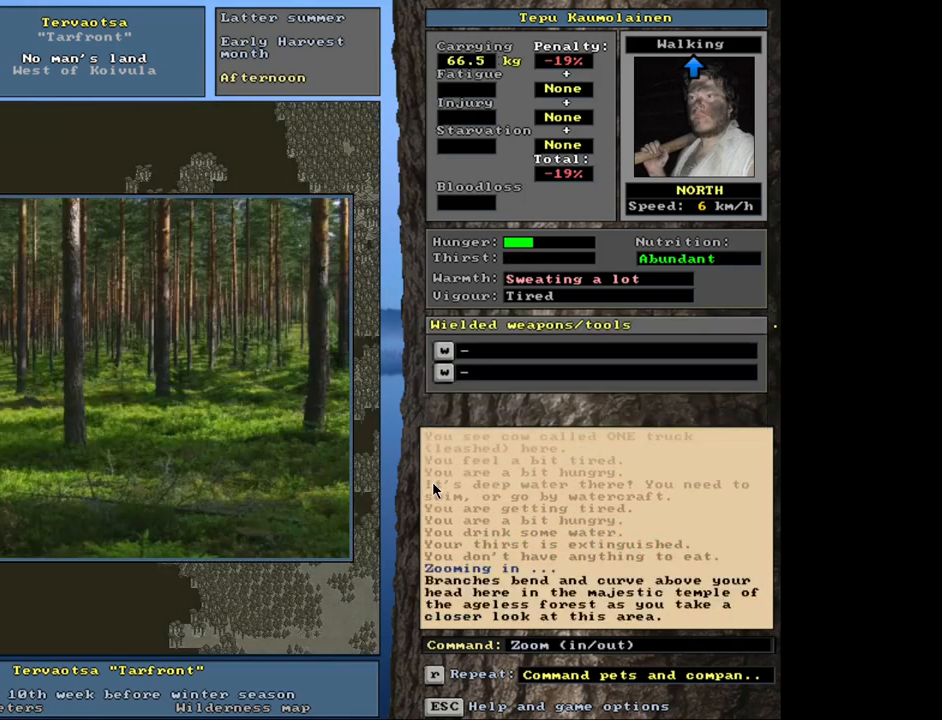
Gameplay with keyboard and mouse; each line is a JSON object with the keys and mouse buttons held at the frame after it. "events" lists presses ("down") and releases ("up") of ".", "/", "0", "1", "2", "3", "4", "5", "6", "7", "8", "9", "a", "alt_l", "alt_r", "b", "backslash", "backspace", "c", "caps_lock", "comma", "ctrl_l", "ctrl_r", "d", "down", "e", "equals", "escape", "f", "f1", "f10", "f11", "f12", "f2", "f3", "f4", "f5", "f6", "f7", "f8", "f9", "g", "h", "i", "j", "k", "l", "lbracket", "left", "minus", "n", "num0", "num1", "num2", "num3", "num4", "num5", "num6", "num7", "num8", "num9", "o", "p", "q", "quote", "r", "rbracket", "return", "right", "s", "semicolon", "shift_l", "shift_r", "space", "super", "t", "tab", "tilde", "u", "up", "v", "w", "x", "y", "z", "mouse_left", "mouse_wheel", "mouse_right", "mouse_mb4" and "mouse_mb5" between this image and that frame as [ms after this image, input, new state], when the widget could be followed in between. "mouse_left", "mouse_wheel", "mouse_right", "mouse_mb4", "mouse_mb5" = the "left", "wheel", "right", "mb4", "mb5" buttons of the "mouse" list. No other keys are recorded. "wheel" means that the mouse wheel is clicked or scrolled. Mouse movement is not recorded. Not read: m other_keys.
{"keys": [], "mouse": [], "events": []}
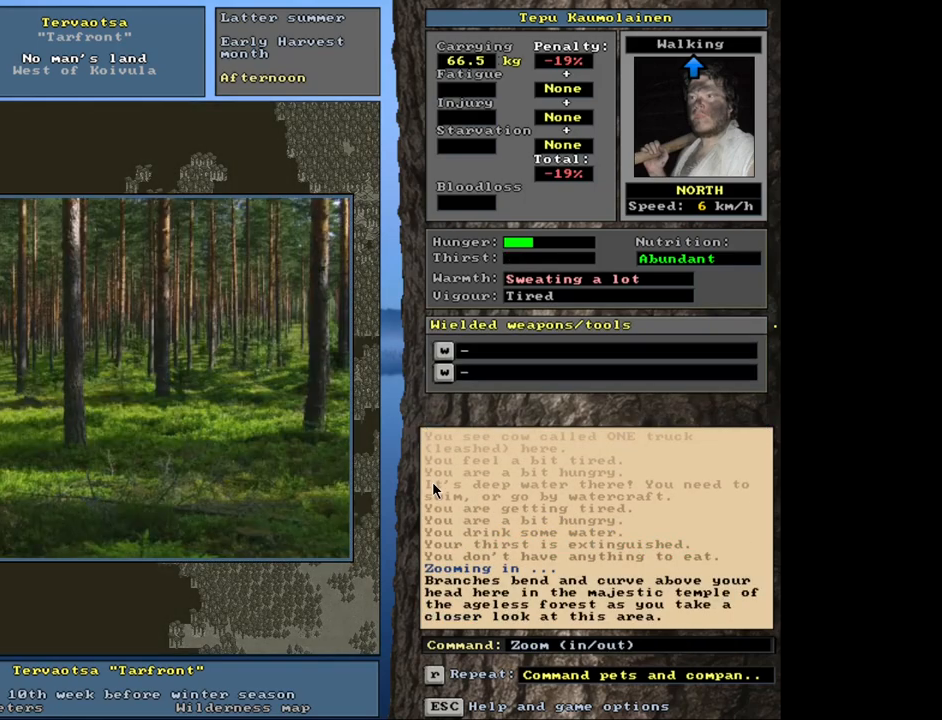
{"keys": [], "mouse": [], "events": []}
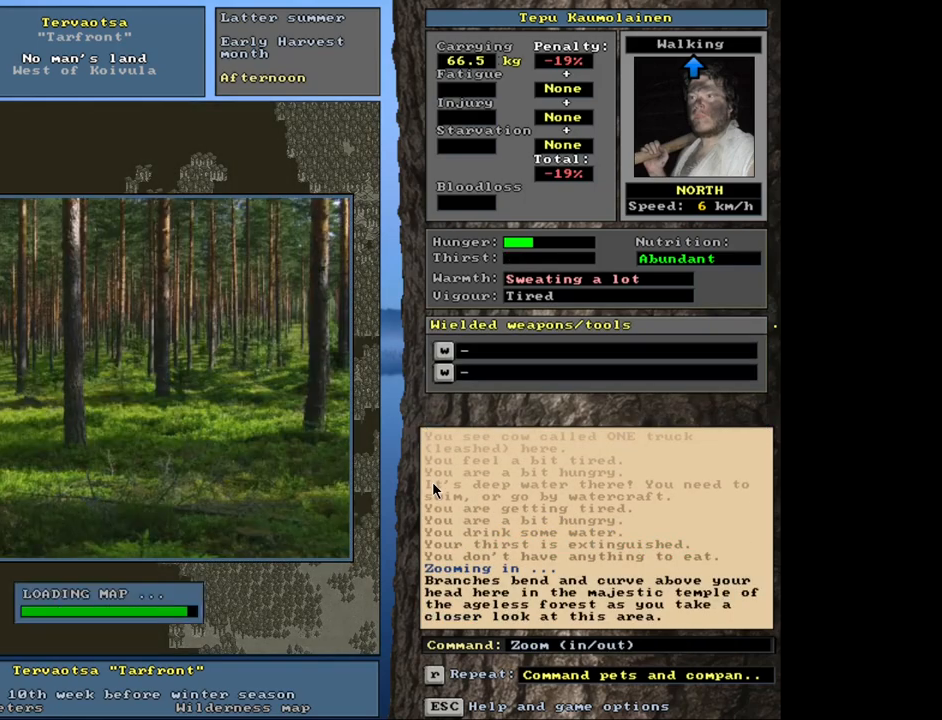
{"keys": [], "mouse": [], "events": []}
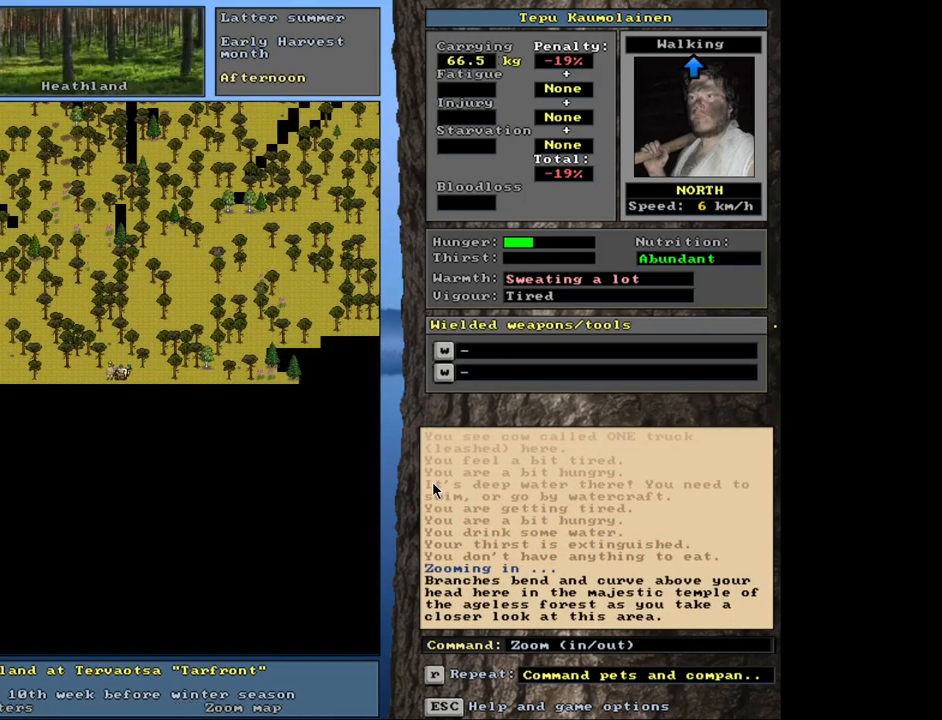
{"keys": ["shift_l"], "mouse": [], "events": [[416, "shift_l", "down"]]}
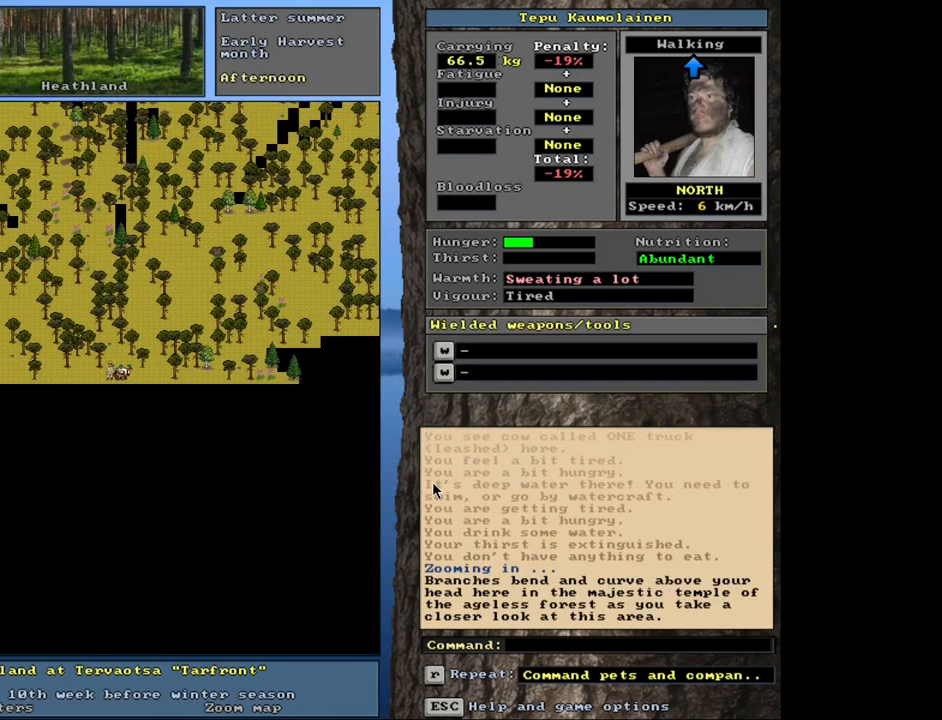
{"keys": [], "mouse": [], "events": [[283, "g", "down"], [350, "g", "up"], [466, "shift_l", "up"]]}
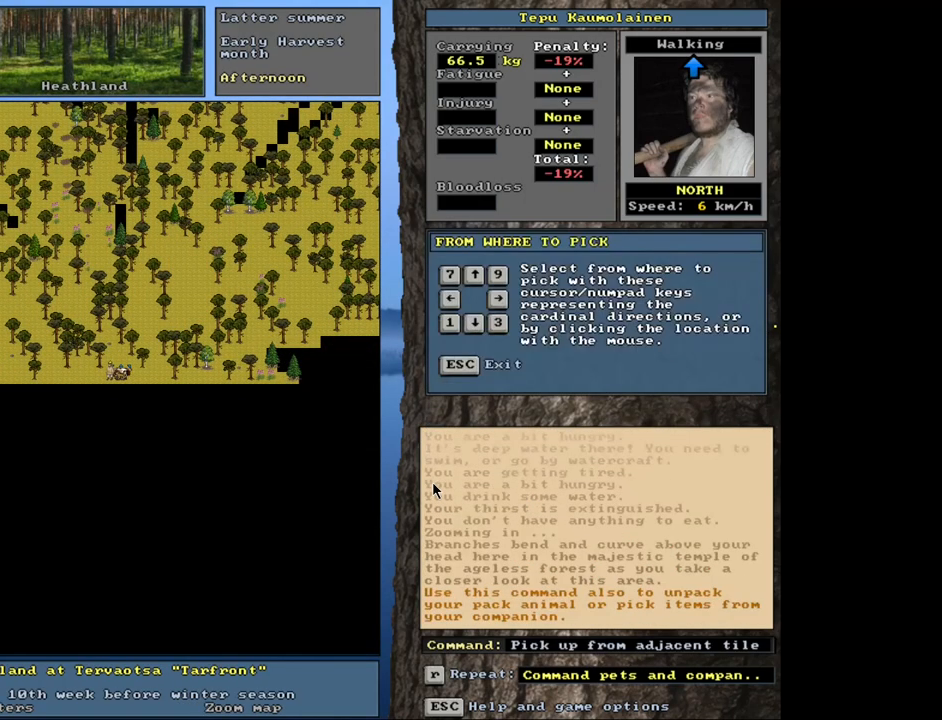
{"keys": [], "mouse": [], "events": [[100, "right", "down"], [183, "right", "up"]]}
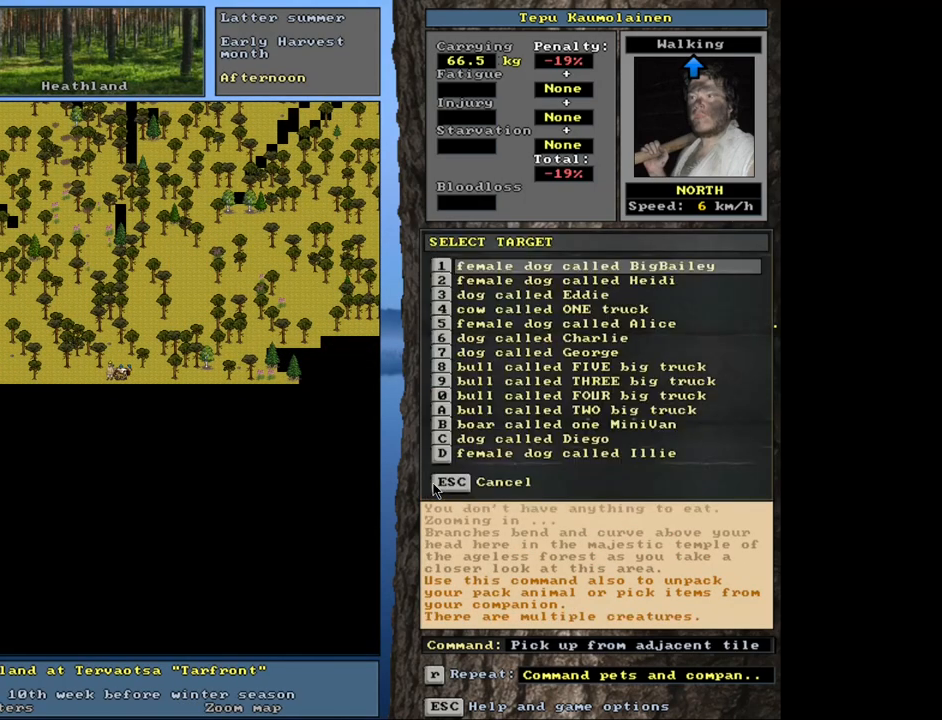
{"keys": [], "mouse": [], "events": []}
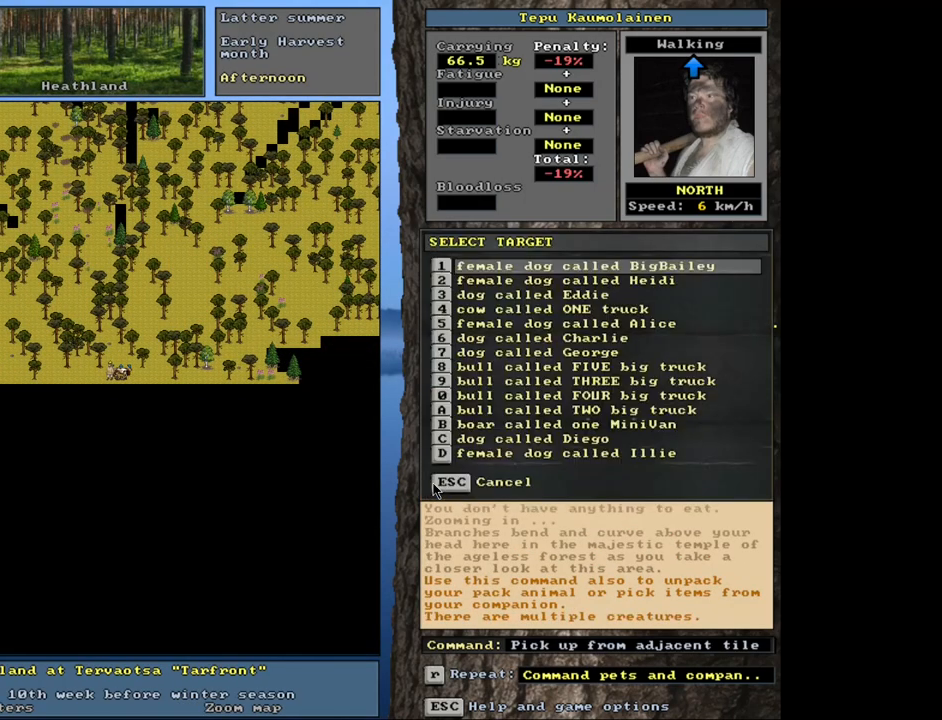
{"keys": ["down"], "mouse": [], "events": [[133, "down", "down"]]}
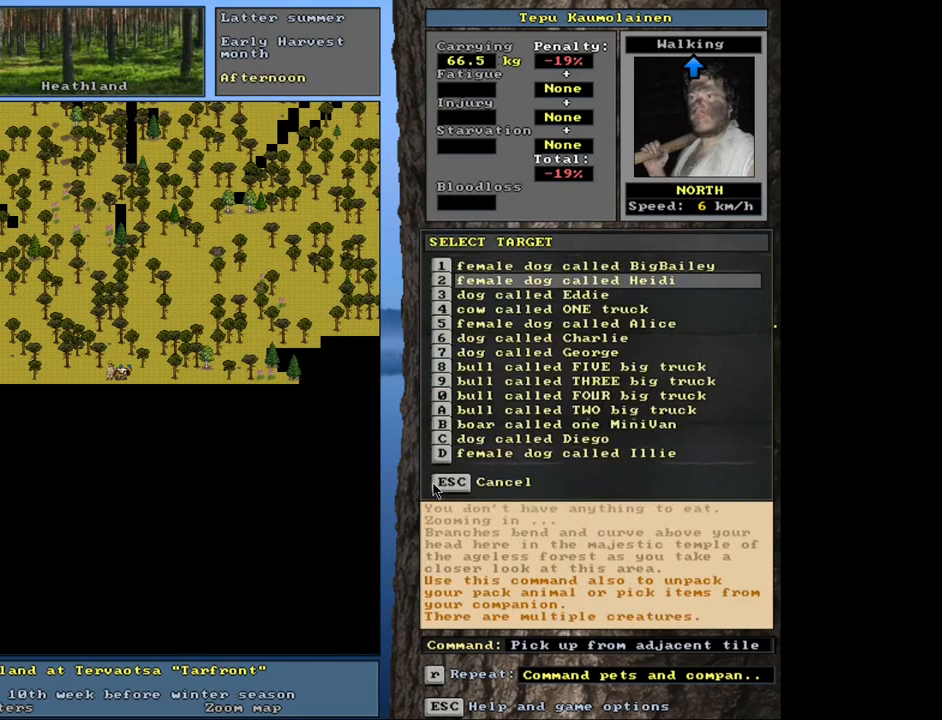
{"keys": [], "mouse": [], "events": [[400, "down", "up"]]}
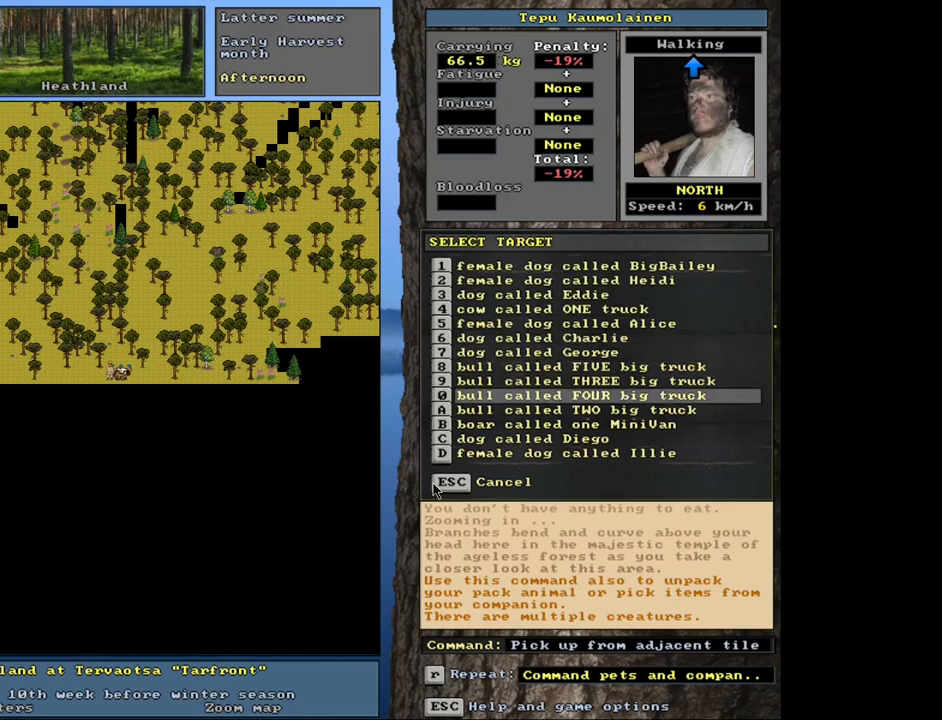
{"keys": [], "mouse": [], "events": [[183, "down", "down"], [250, "down", "up"], [316, "down", "down"], [400, "down", "up"]]}
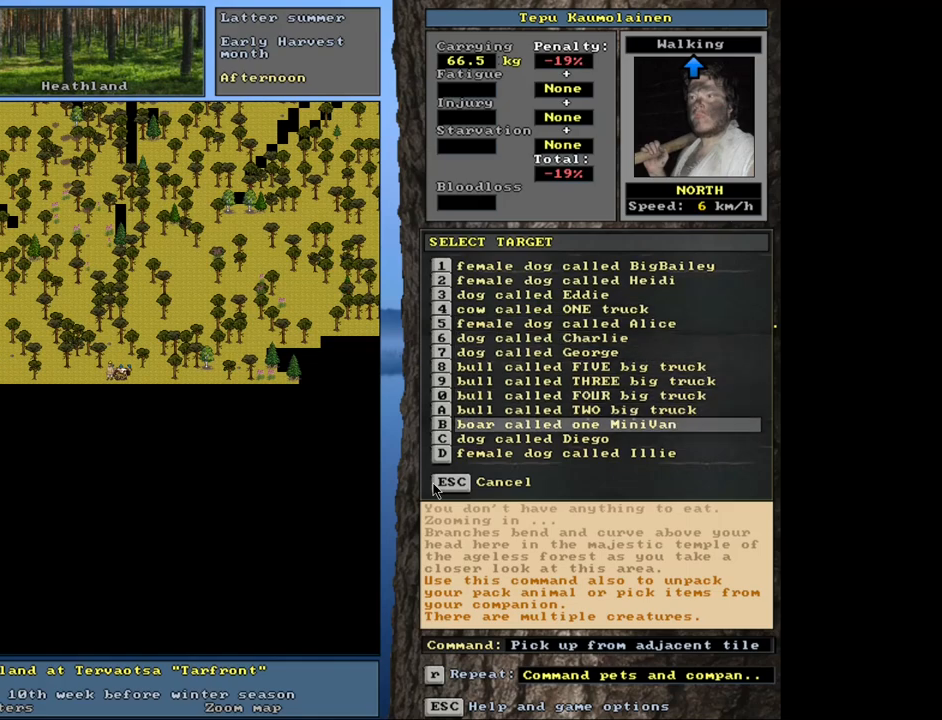
{"keys": [], "mouse": [], "events": [[33, "return", "down"], [100, "return", "up"]]}
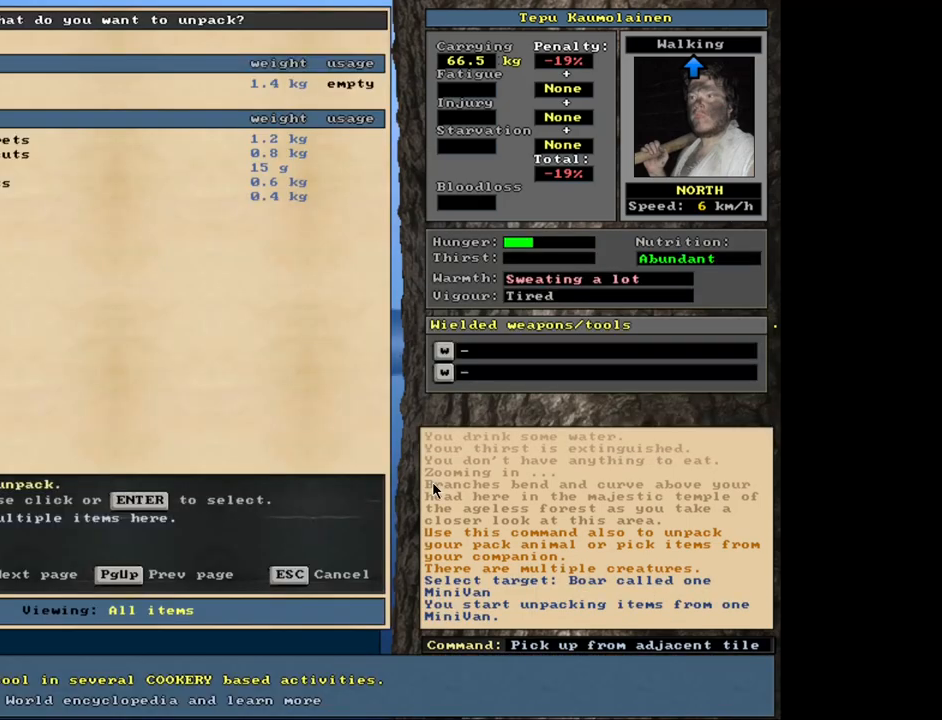
{"keys": [], "mouse": [], "events": []}
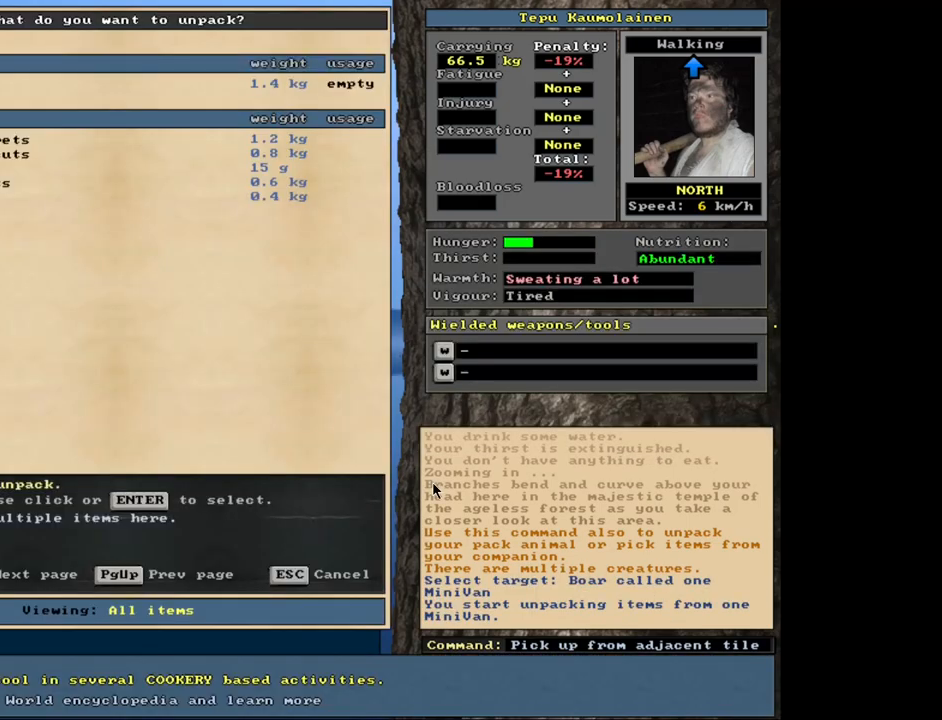
{"keys": ["down"], "mouse": [], "events": [[183, "down", "down"], [250, "down", "up"], [350, "down", "down"], [433, "down", "up"], [500, "down", "down"]]}
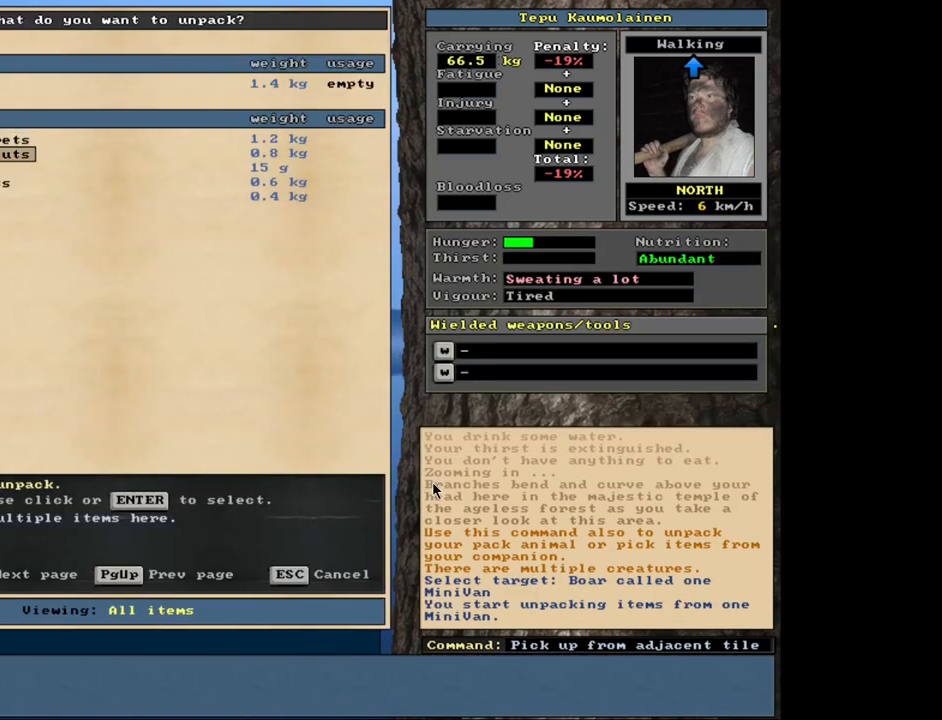
{"keys": [], "mouse": [], "events": [[100, "down", "up"]]}
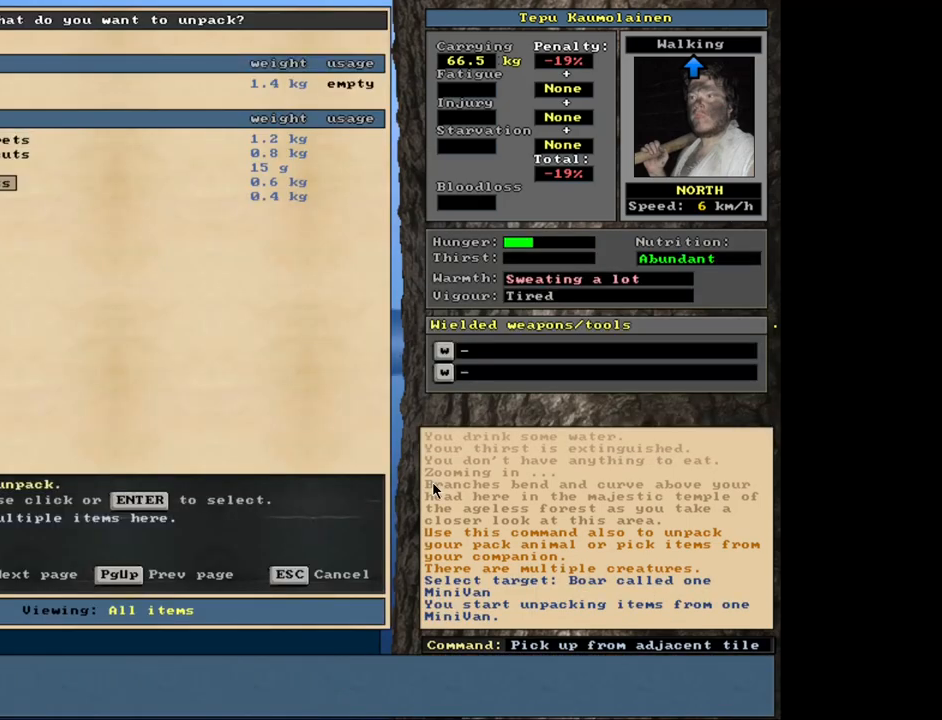
{"keys": [], "mouse": [], "events": []}
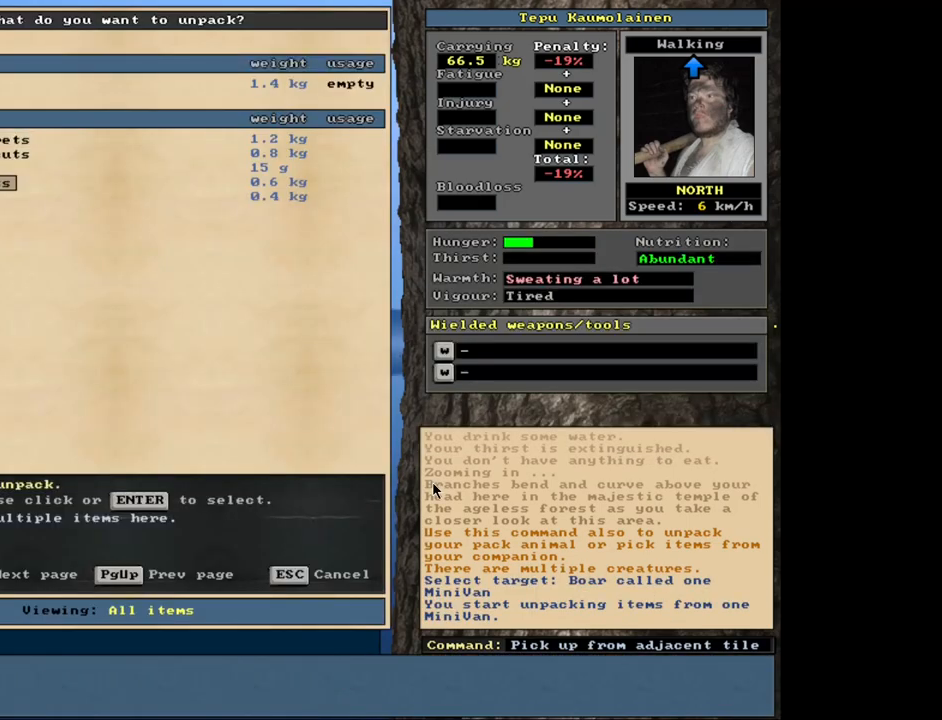
{"keys": ["up"], "mouse": [], "events": [[450, "up", "down"]]}
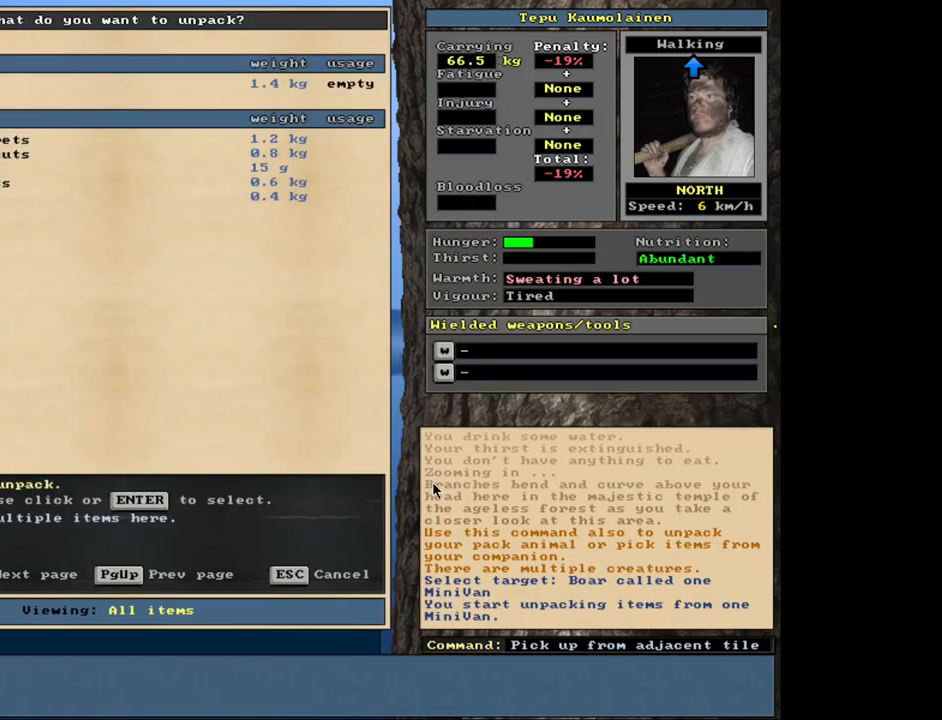
{"keys": ["down"], "mouse": [], "events": [[33, "up", "up"], [200, "return", "down"], [266, "return", "up"], [500, "down", "down"]]}
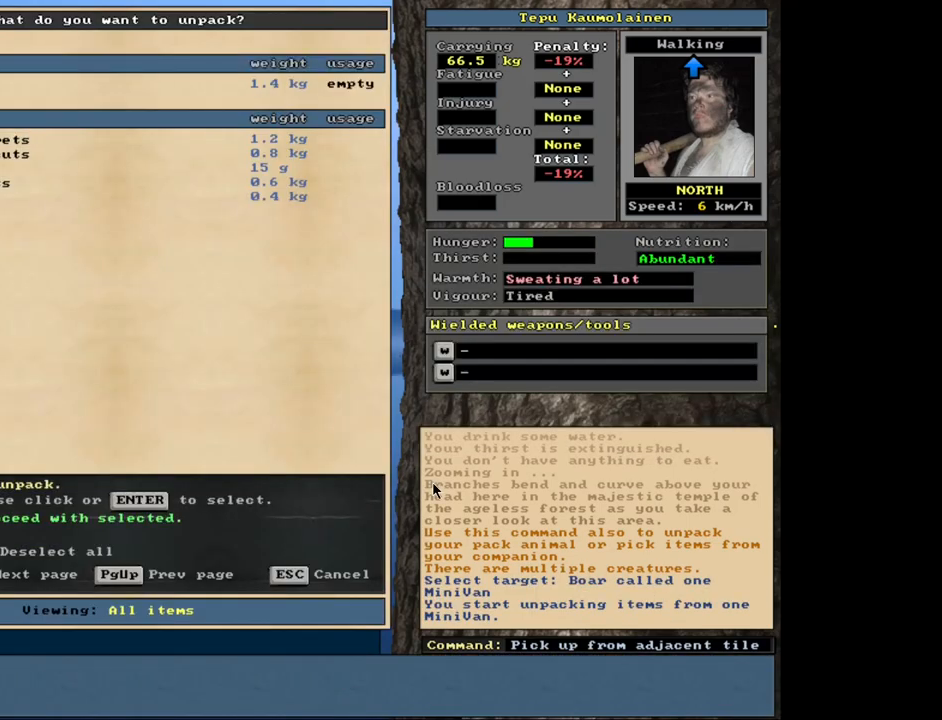
{"keys": [], "mouse": [], "events": [[66, "down", "up"], [133, "down", "down"], [250, "down", "up"], [383, "return", "down"], [450, "return", "up"]]}
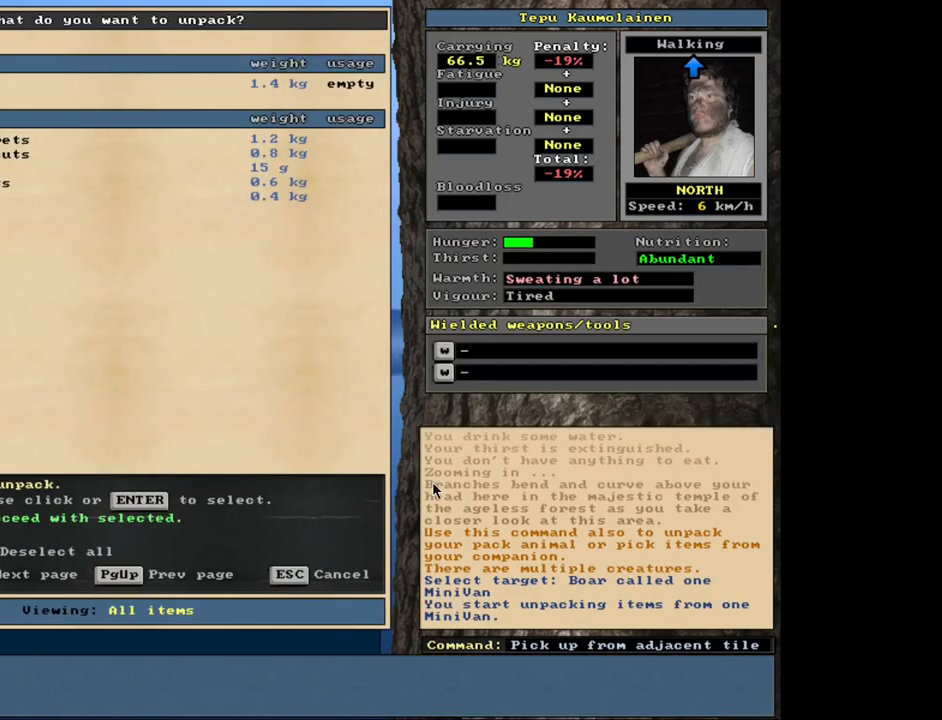
{"keys": [], "mouse": [], "events": [[183, "space", "down"], [266, "space", "up"], [383, "e", "down"], [500, "e", "up"]]}
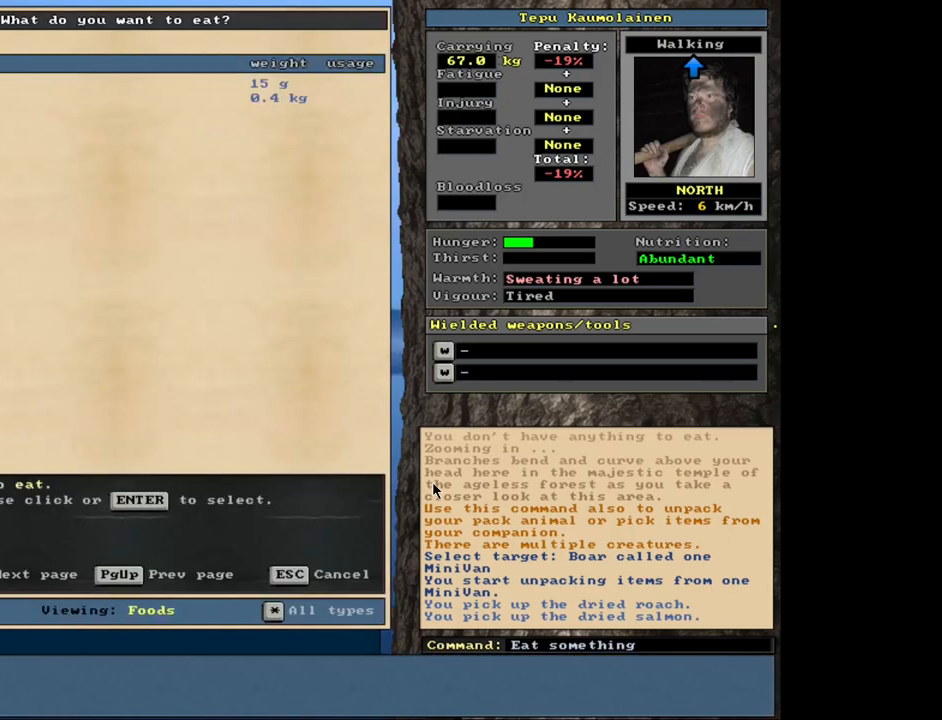
{"keys": [], "mouse": [], "events": []}
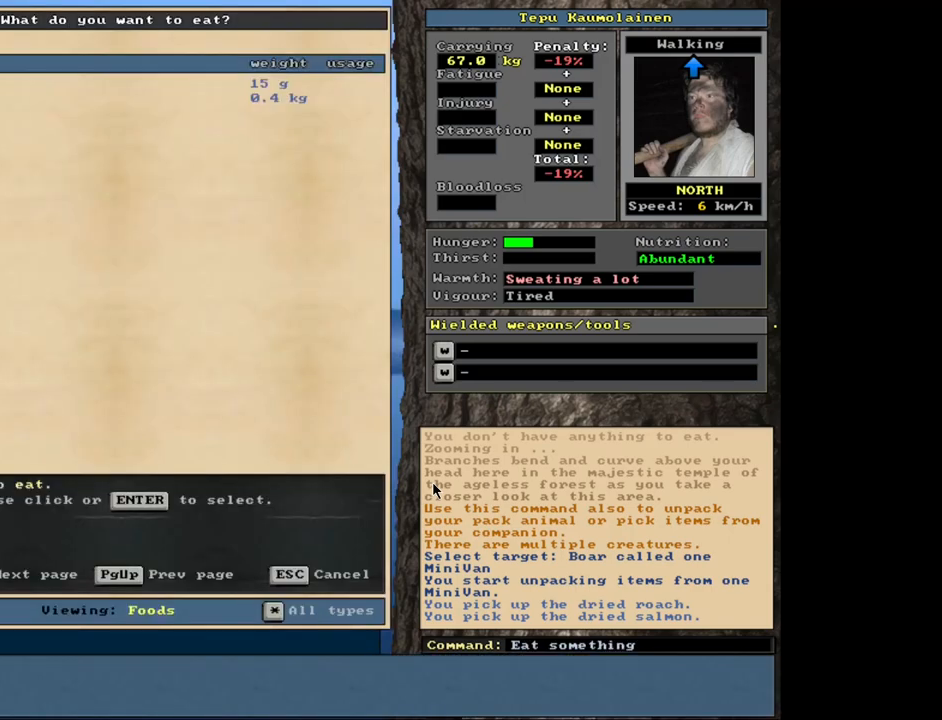
{"keys": [], "mouse": [], "events": []}
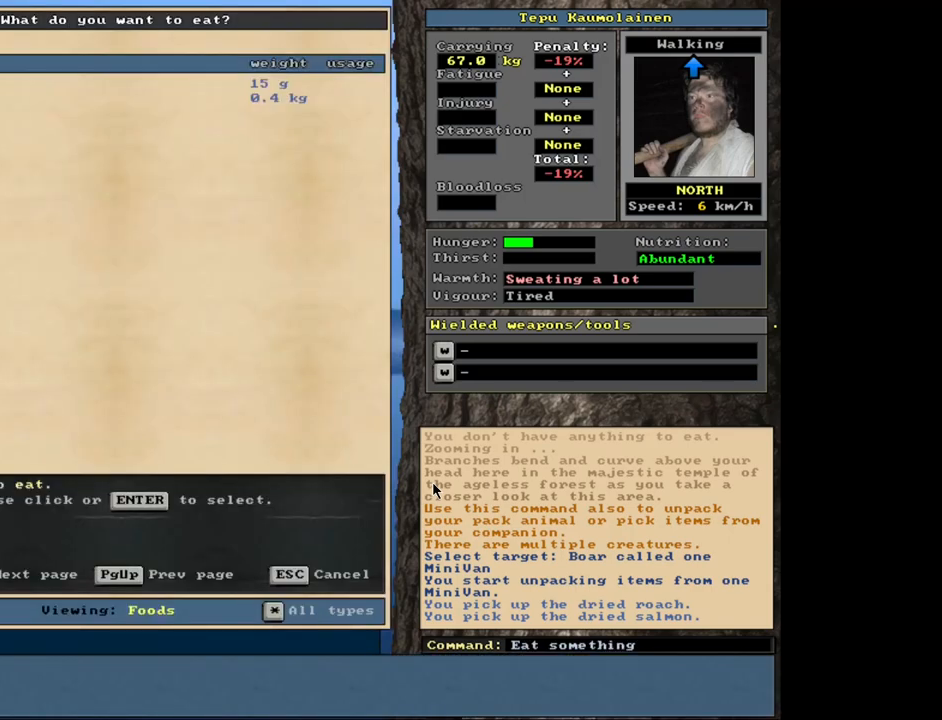
{"keys": [], "mouse": [], "events": [[283, "return", "down"], [383, "return", "up"]]}
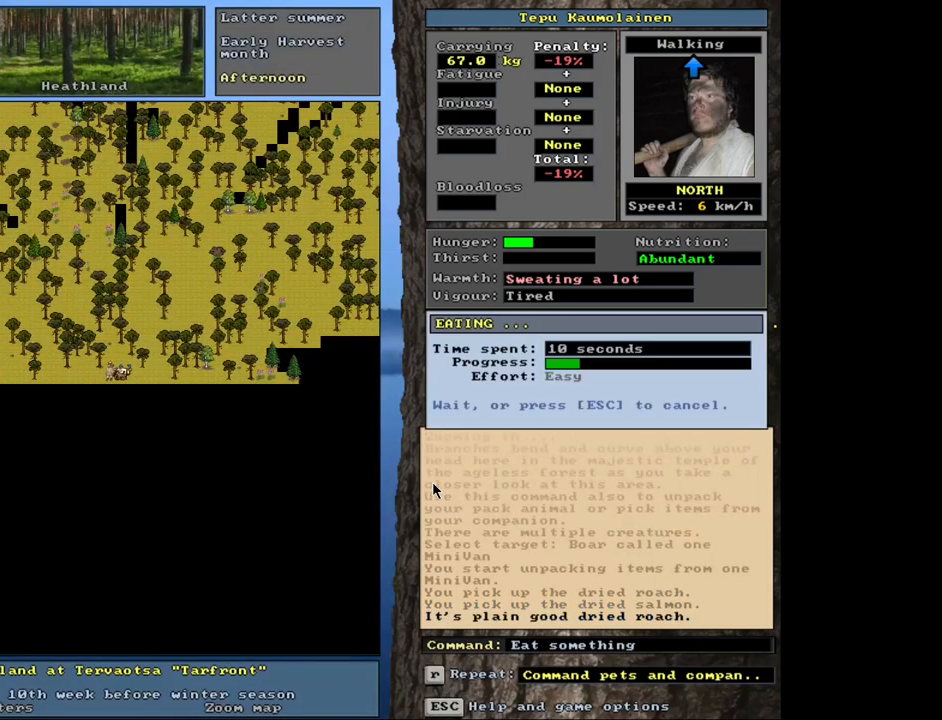
{"keys": [], "mouse": [], "events": []}
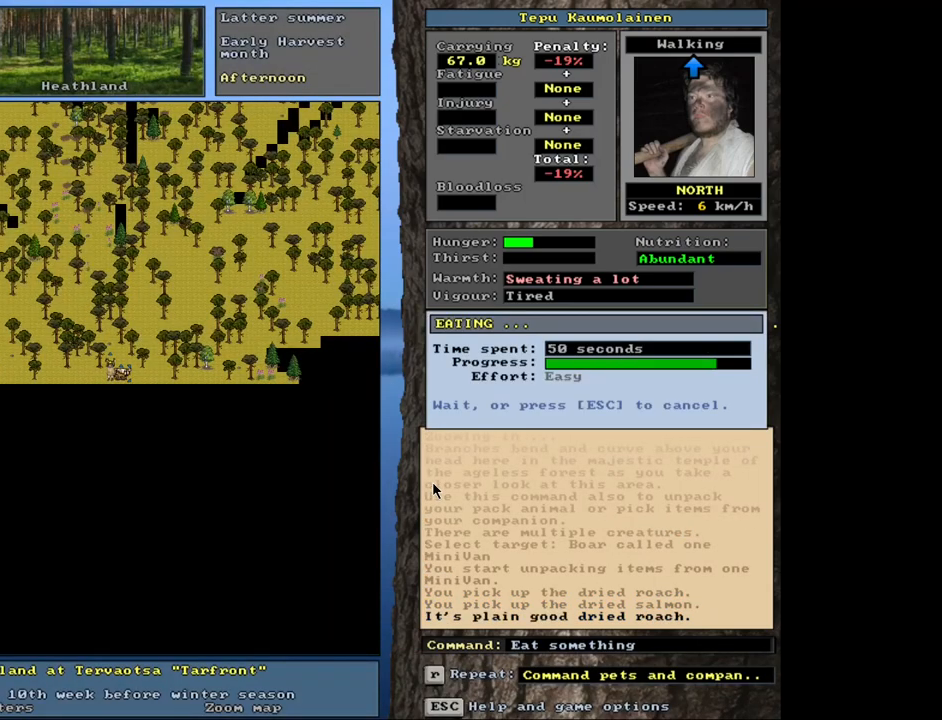
{"keys": [], "mouse": [], "events": []}
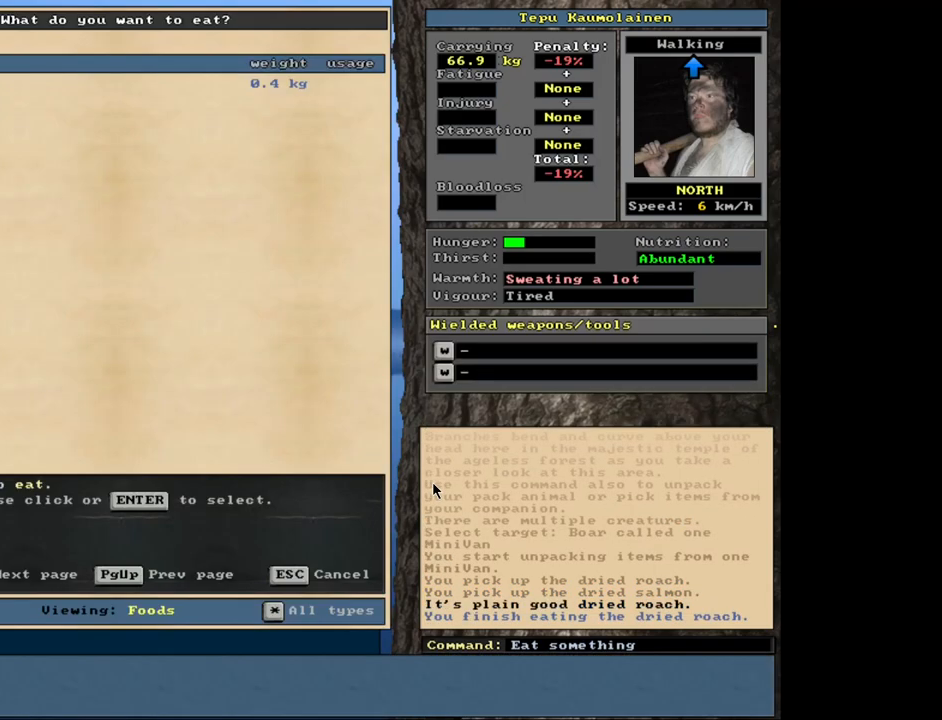
{"keys": [], "mouse": [], "events": []}
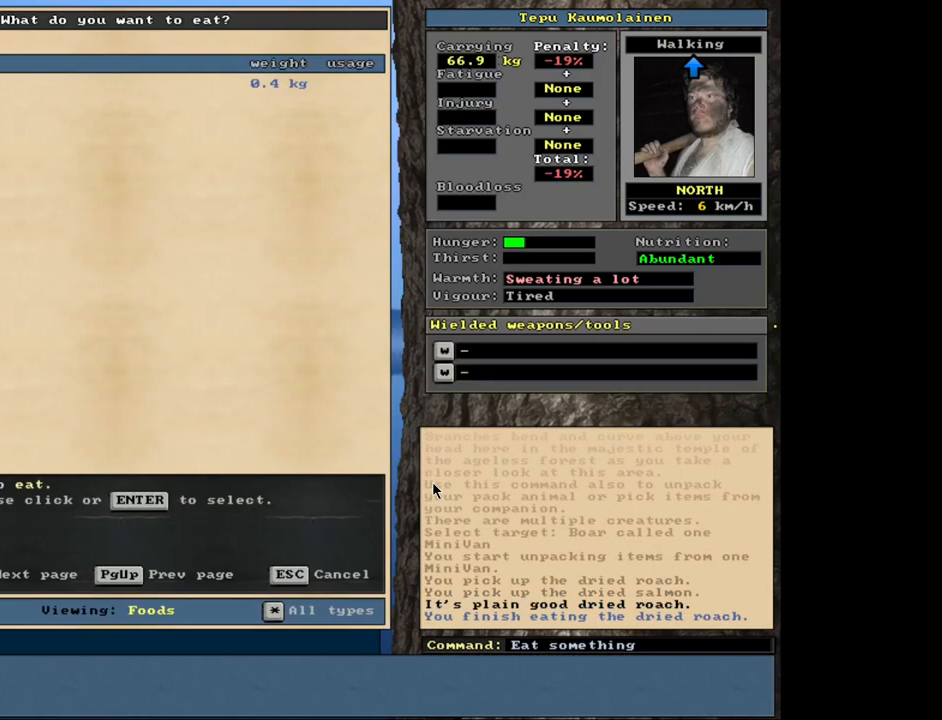
{"keys": [], "mouse": [], "events": []}
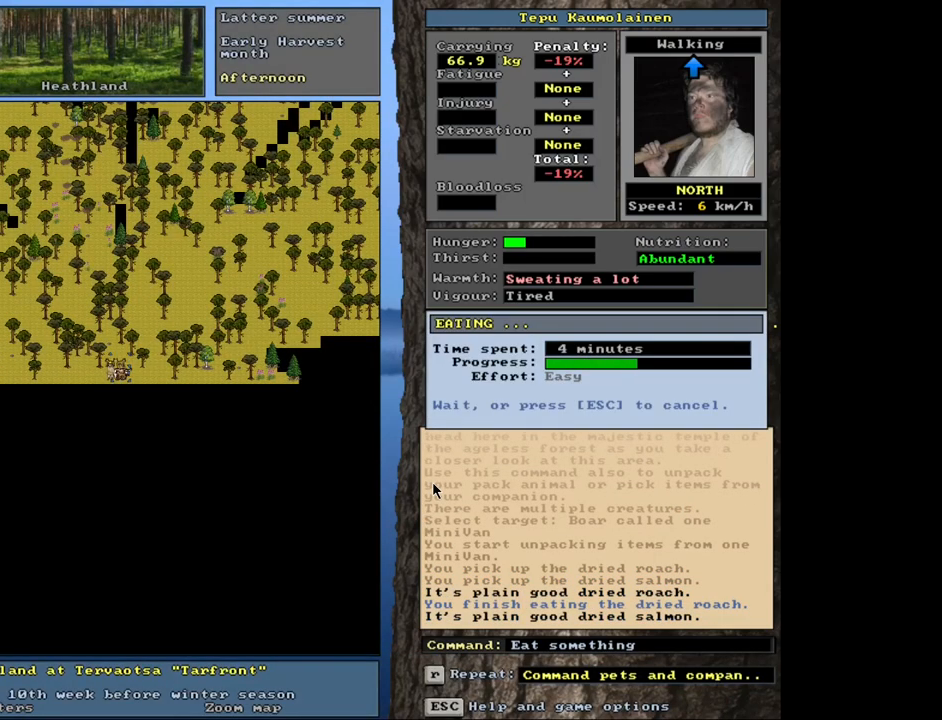
{"keys": [], "mouse": [], "events": []}
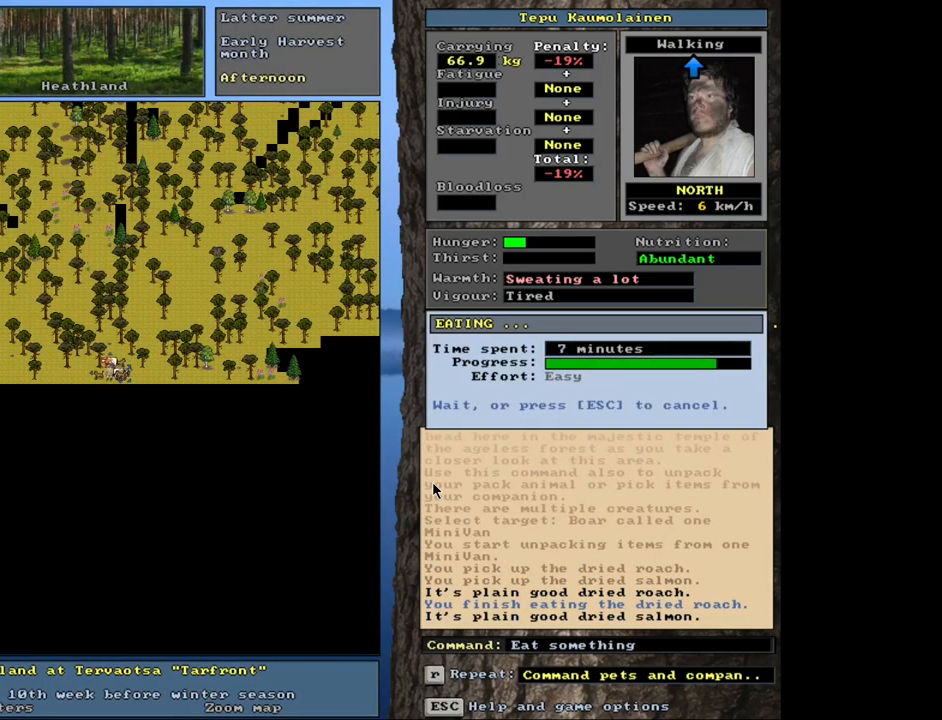
{"keys": [], "mouse": [], "events": []}
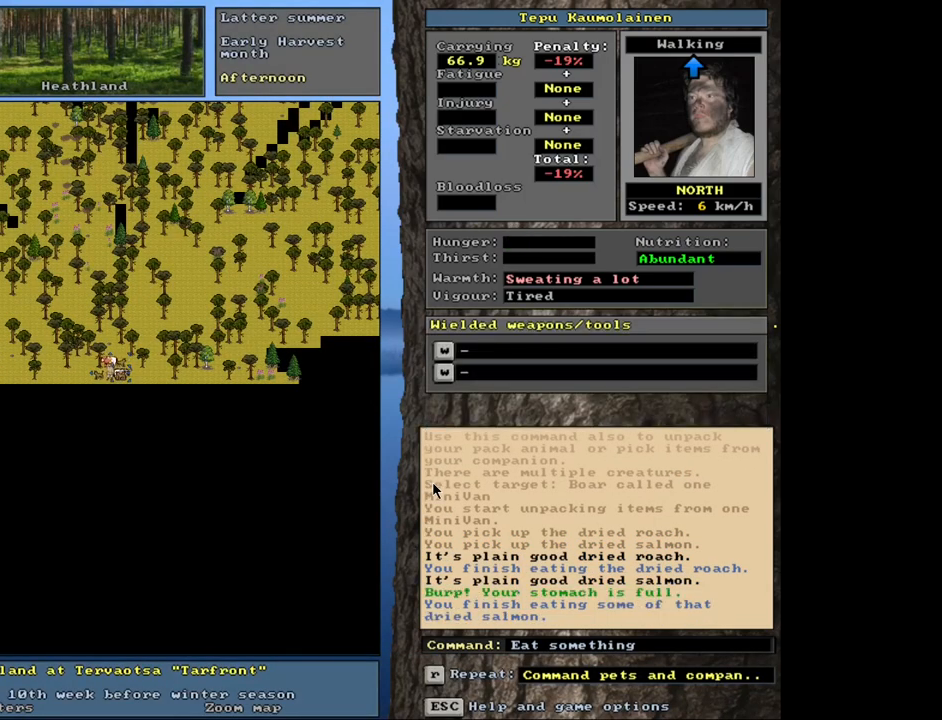
{"keys": [], "mouse": [], "events": []}
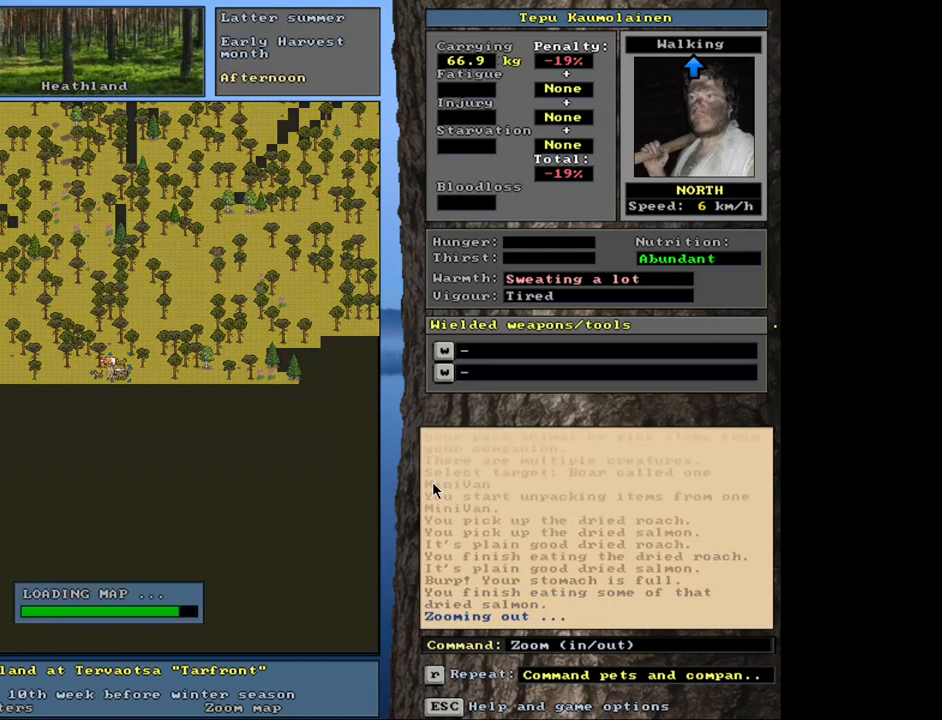
{"keys": [], "mouse": [], "events": []}